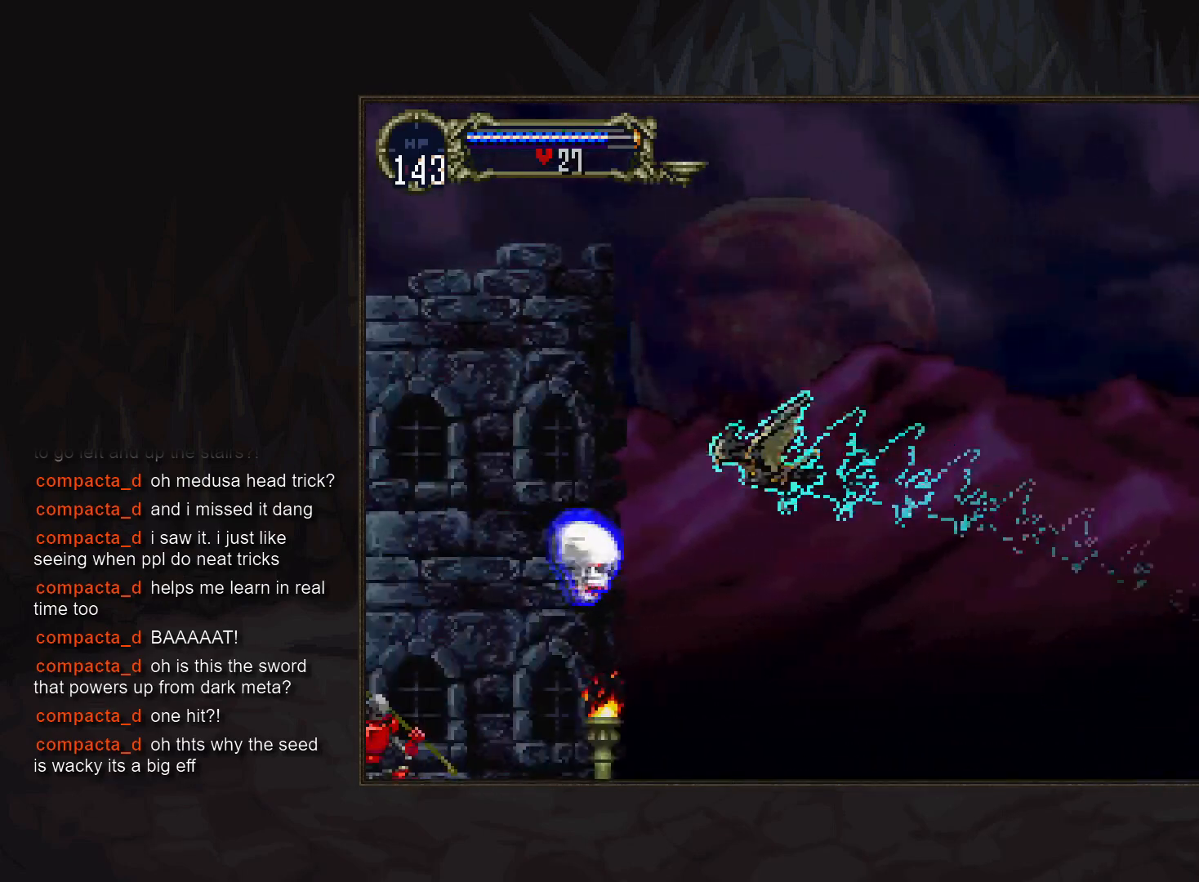
Gameplay with a controller (PlayStation layout); each line is a JSON object with the inputs held at the frame after it. "events" lists button and stick changes between this image and that frame as [ms after this image, input, new state], when the widget could be followed in between. Not read: CROSS DPAD_LEFT DPAD_RIGHT DPAD_UP L3 R3.
{"buttons": [], "events": []}
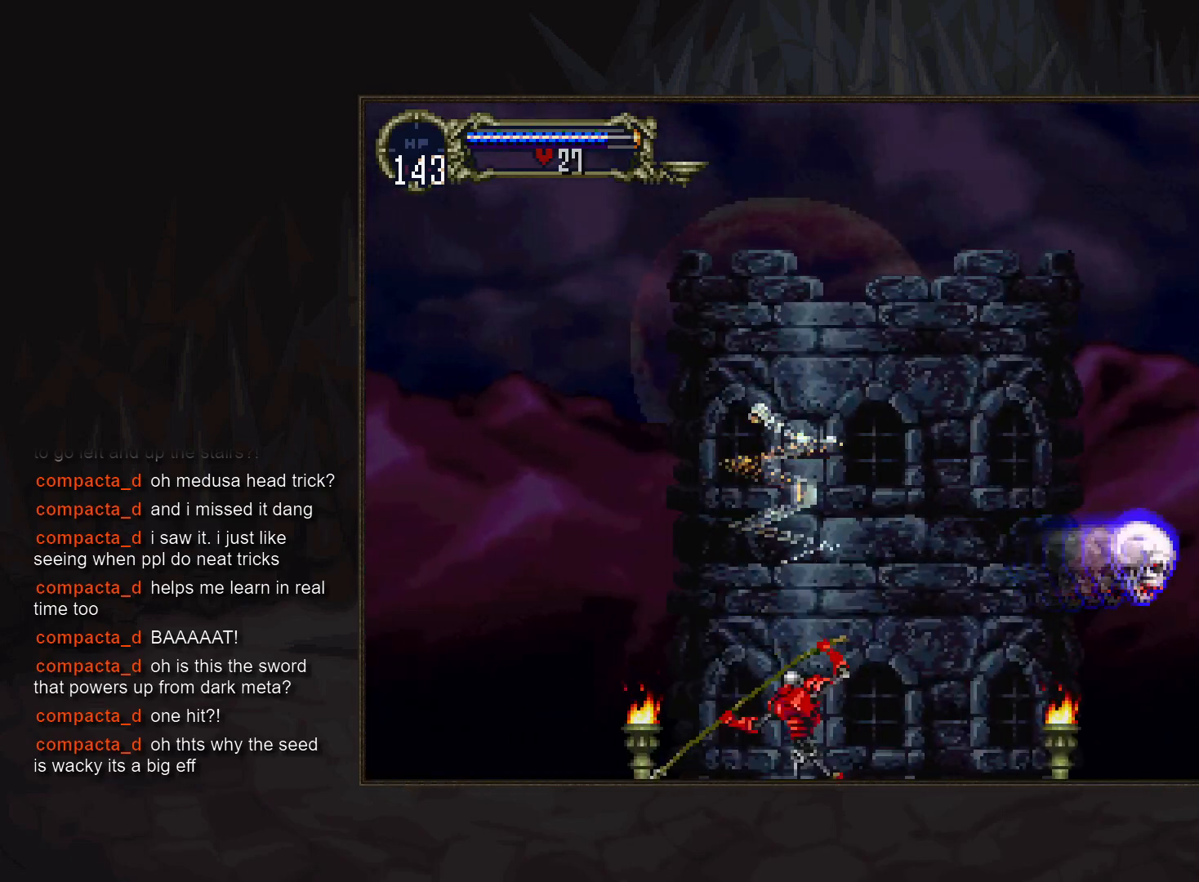
{"buttons": ["DPAD_DOWN"], "events": [[300, "DPAD_DOWN", "down"]]}
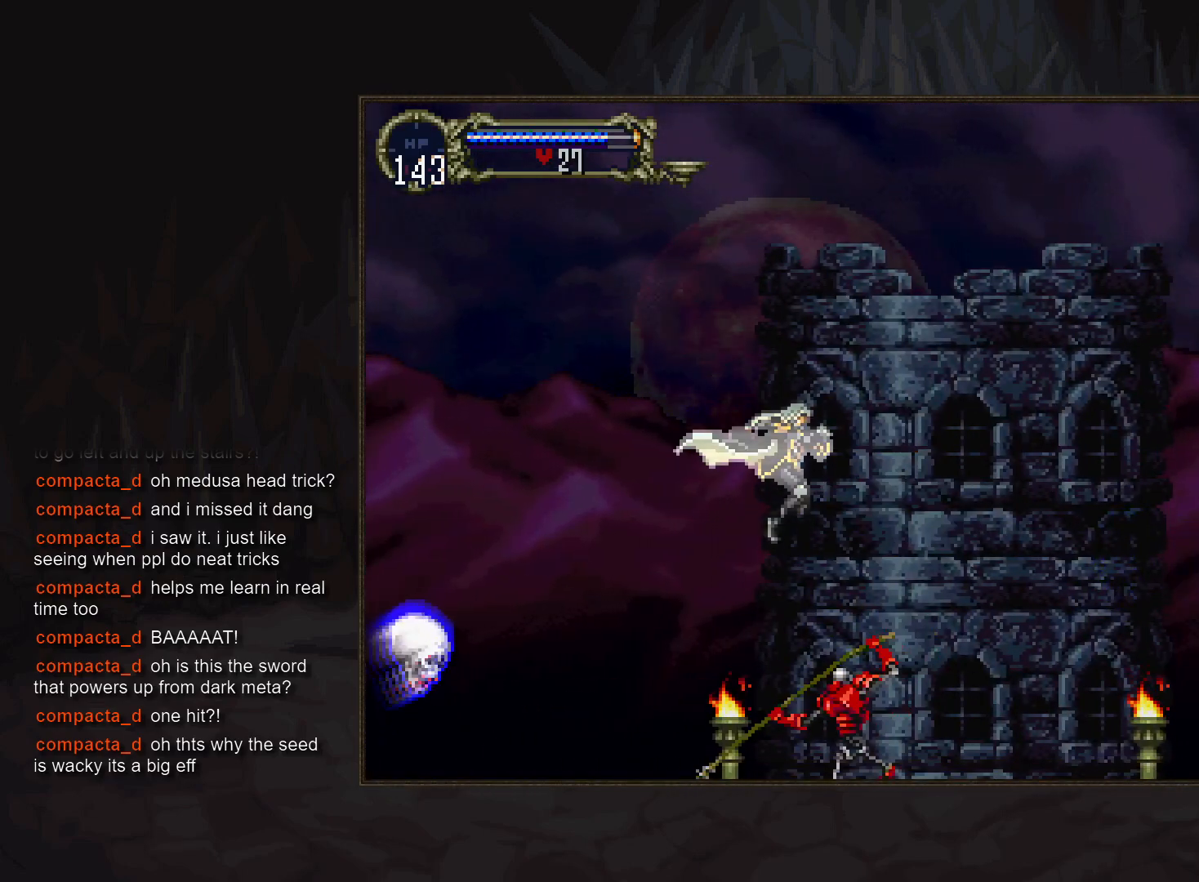
{"buttons": [], "events": [[83, "SQUARE", "down"], [167, "SQUARE", "up"], [217, "DPAD_DOWN", "up"]]}
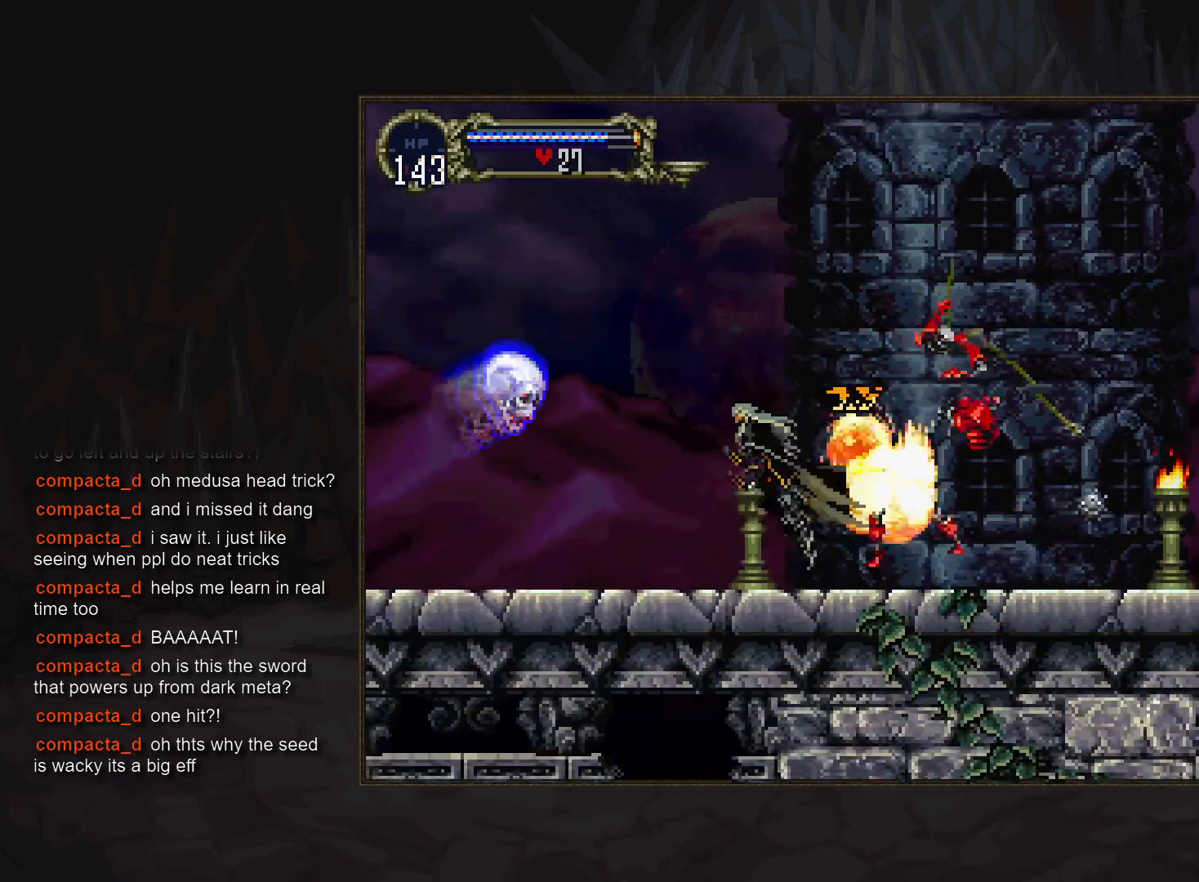
{"buttons": [], "events": [[100, "SQUARE", "down"], [183, "SQUARE", "up"]]}
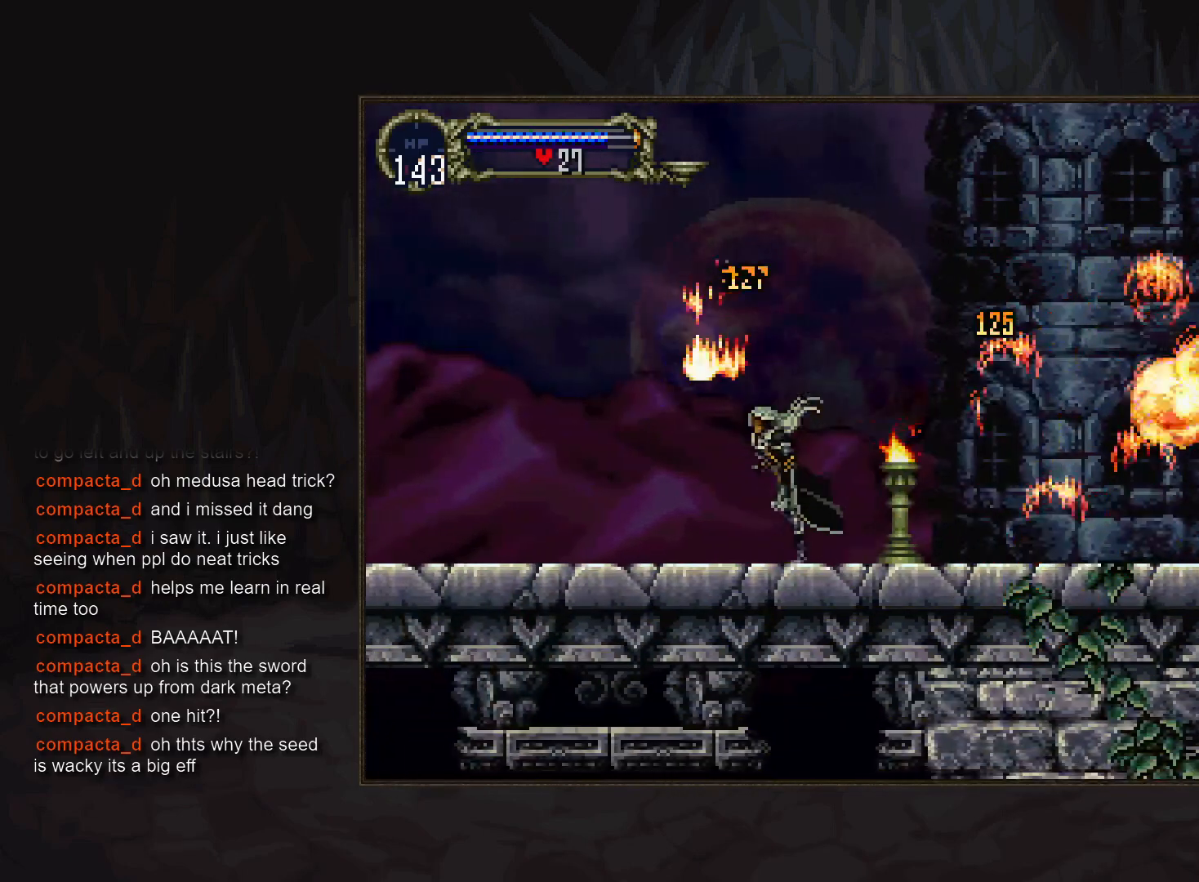
{"buttons": [], "events": []}
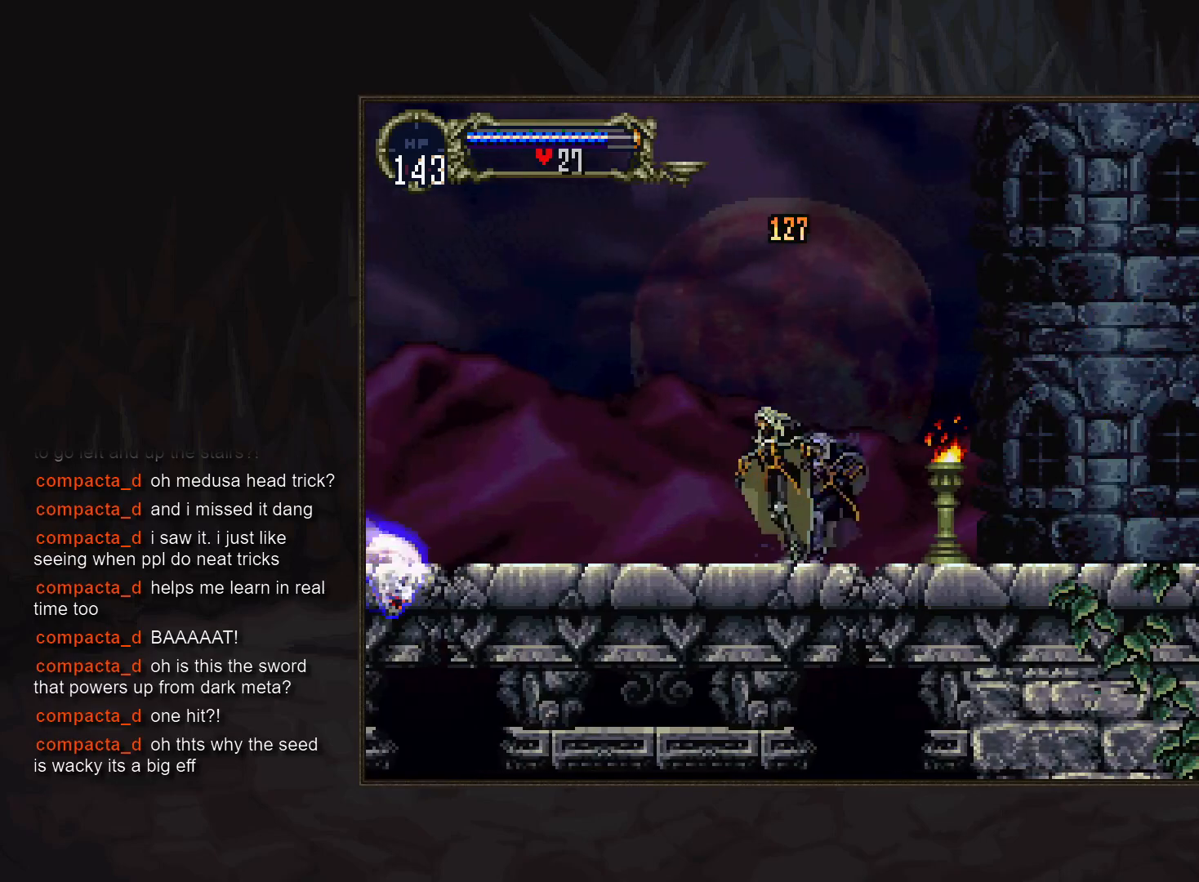
{"buttons": [], "events": []}
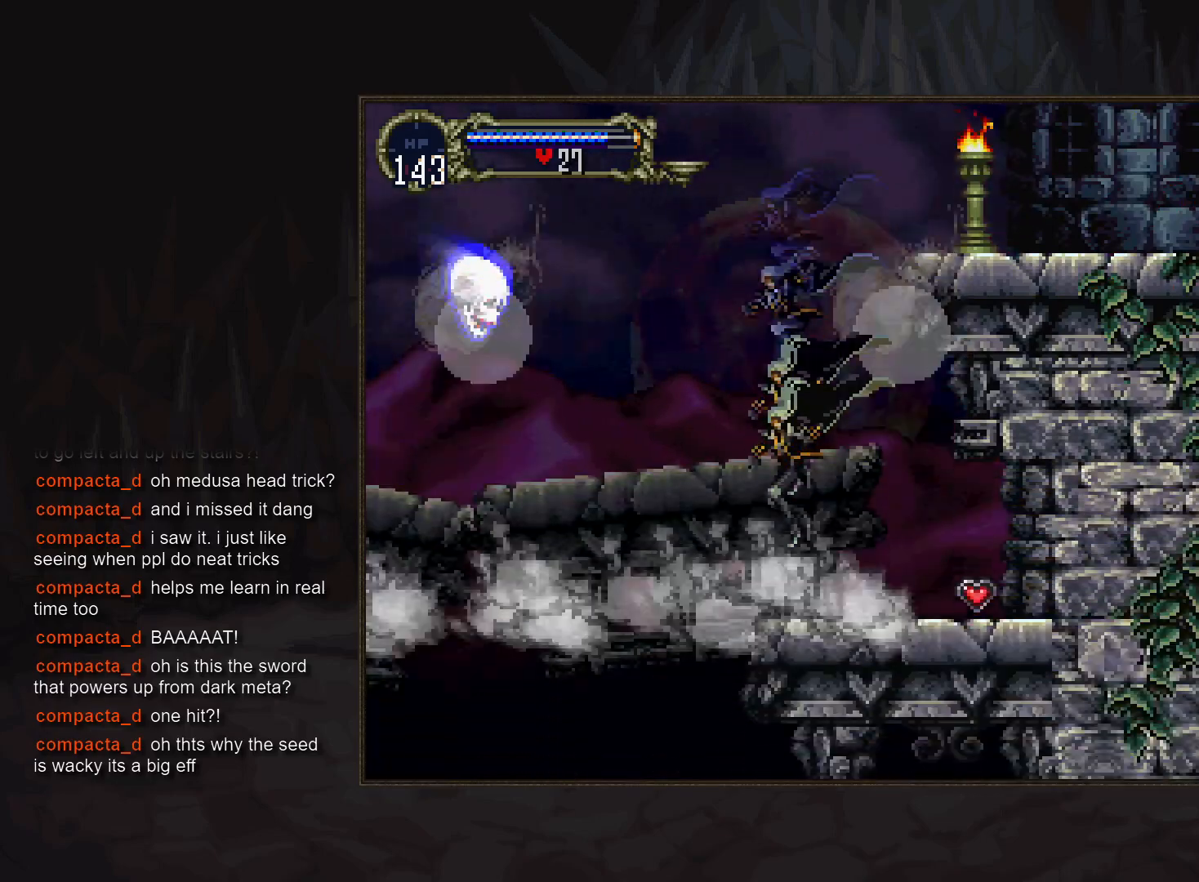
{"buttons": ["SQUARE"], "events": [[450, "SQUARE", "down"]]}
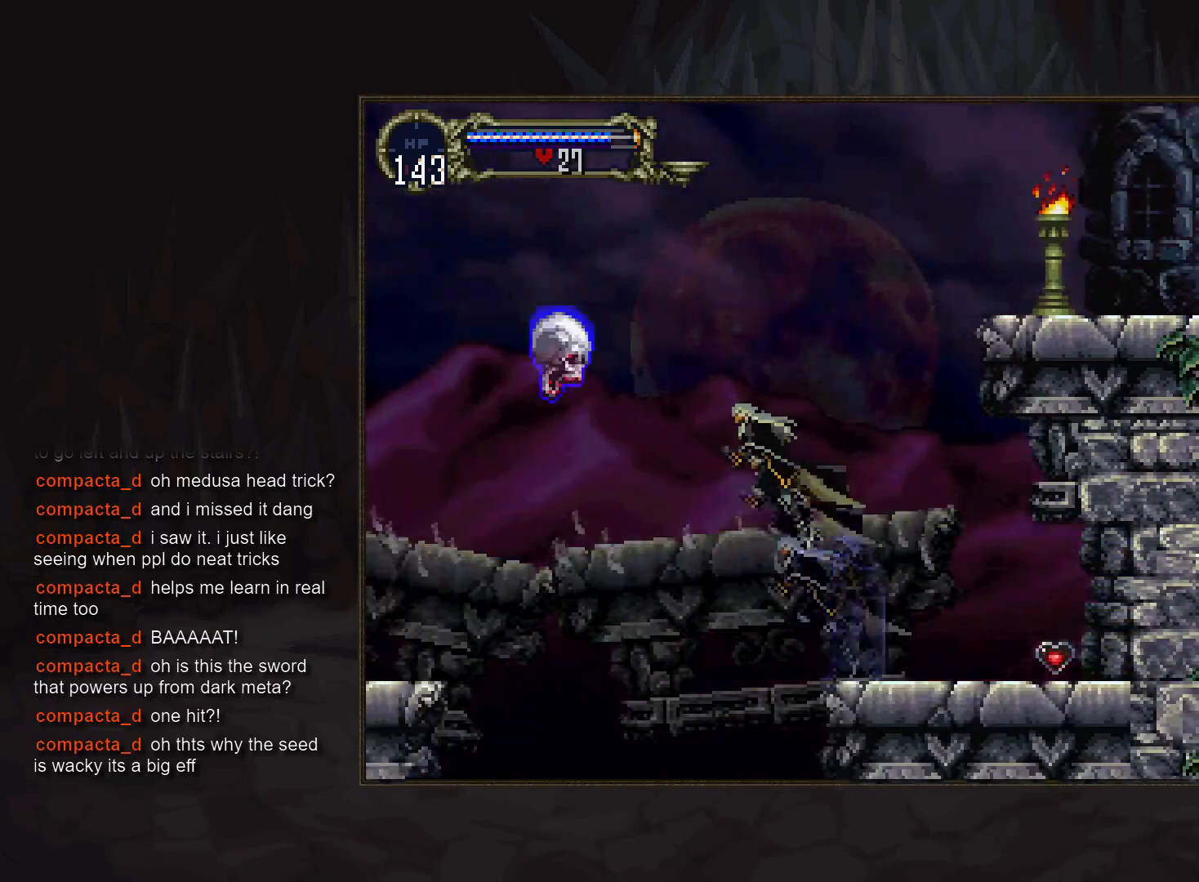
{"buttons": [], "events": [[367, "SQUARE", "up"]]}
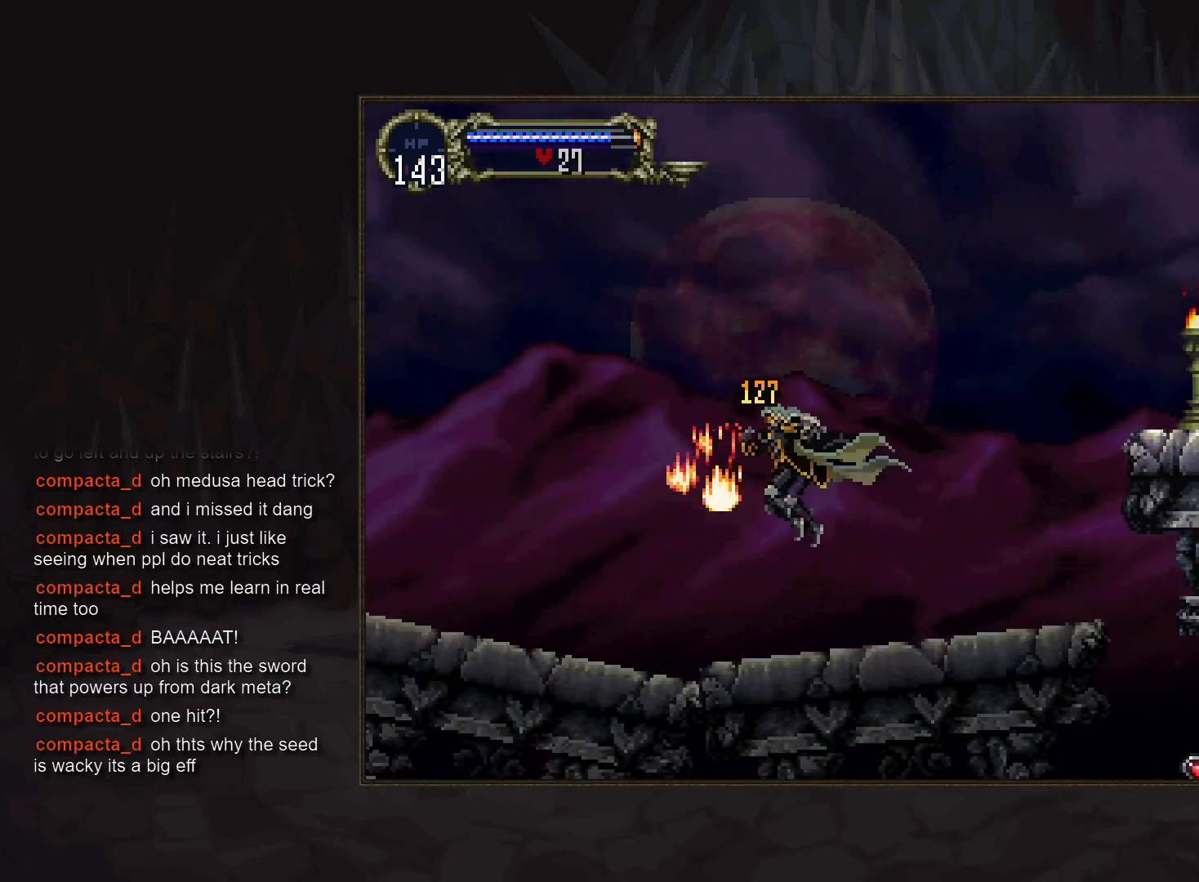
{"buttons": [], "events": [[267, "DPAD_DOWN", "down"], [483, "DPAD_DOWN", "up"]]}
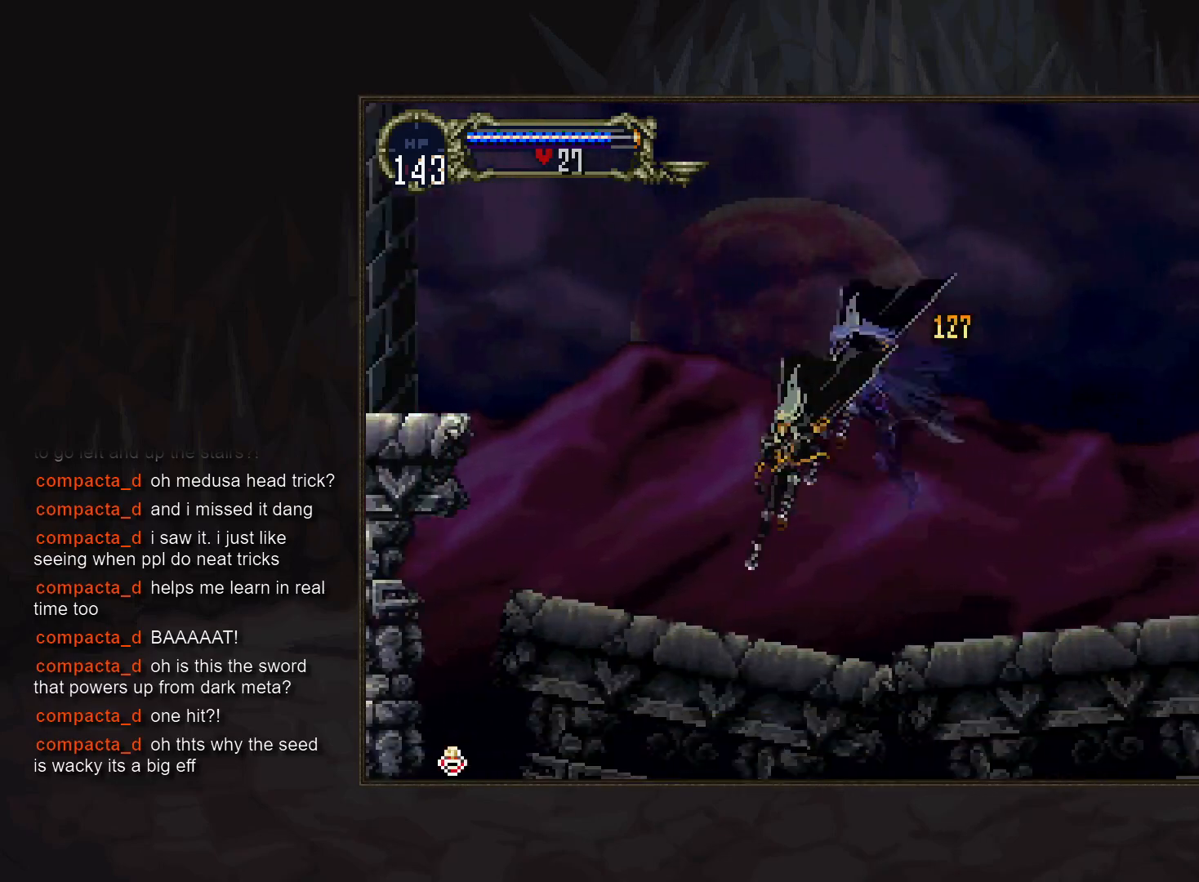
{"buttons": [], "events": []}
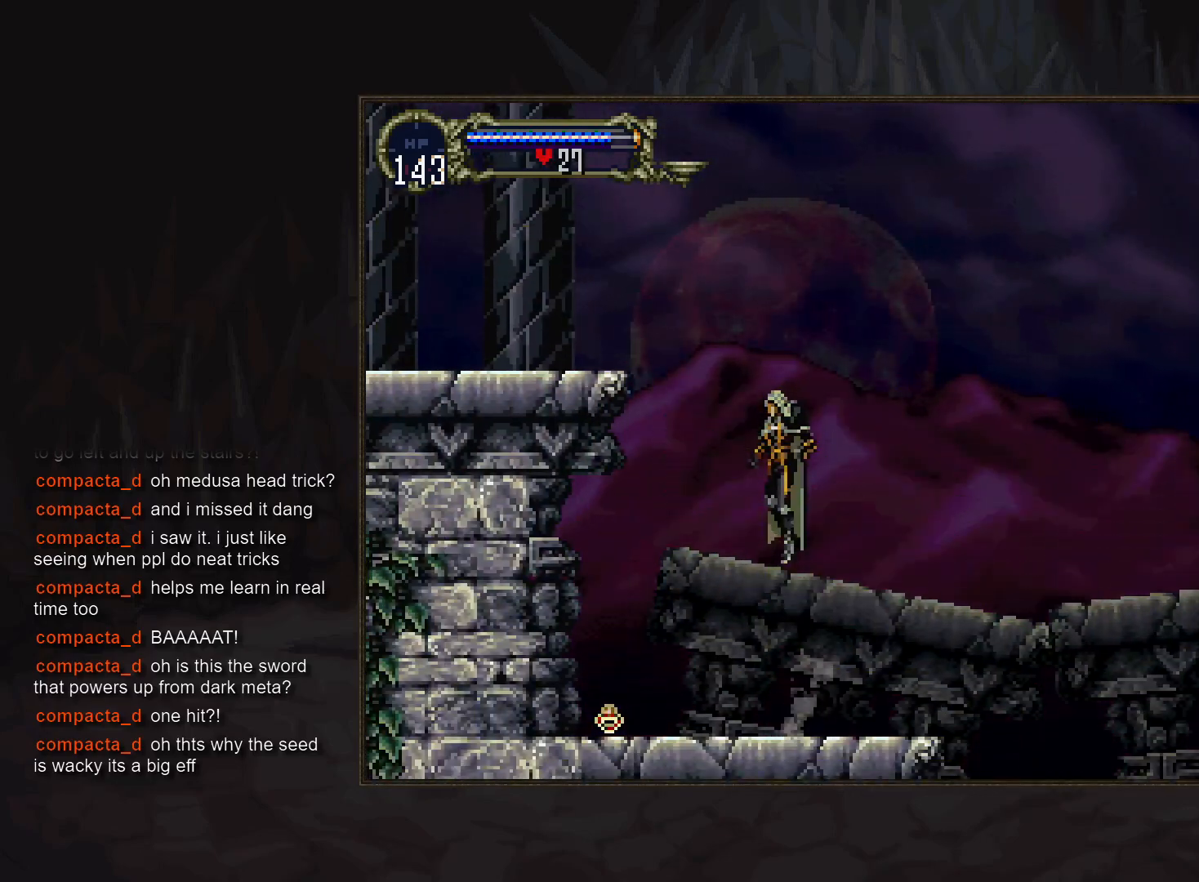
{"buttons": [], "events": []}
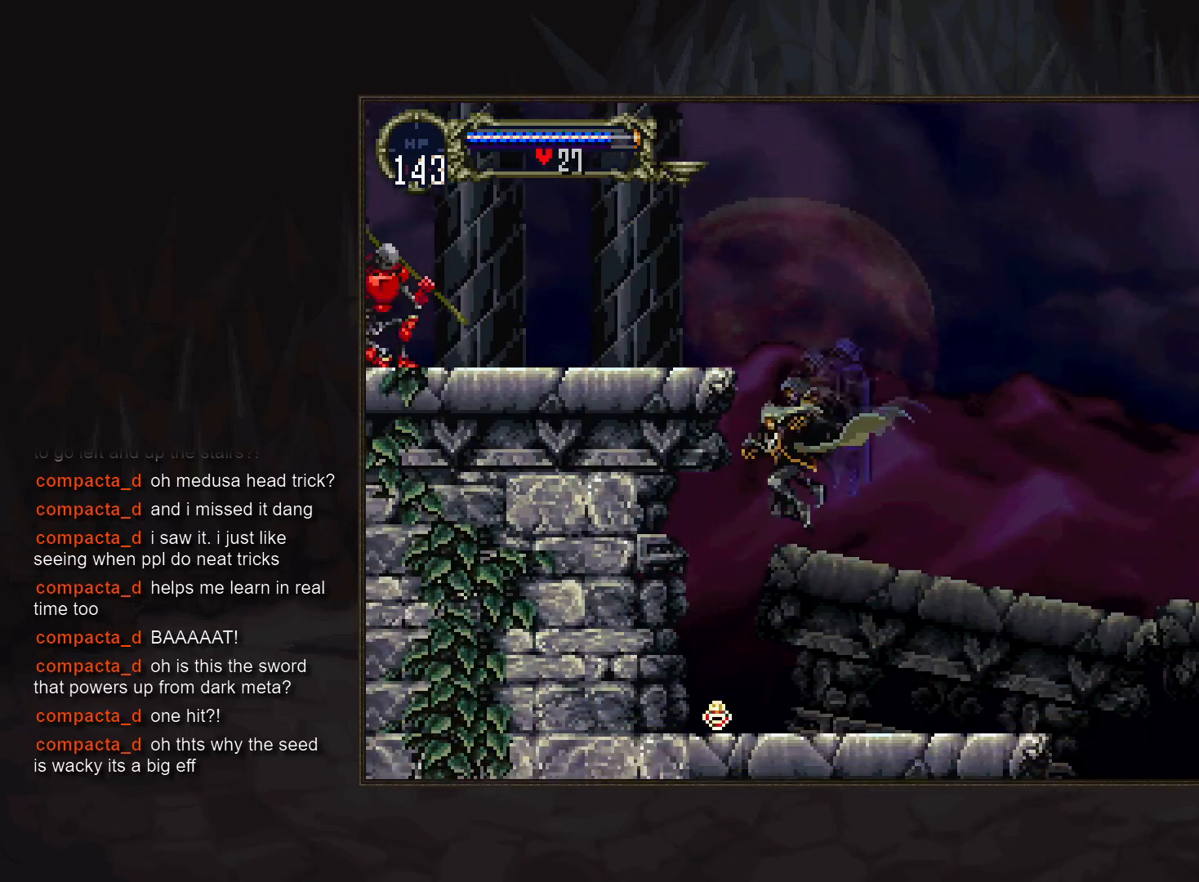
{"buttons": [], "events": []}
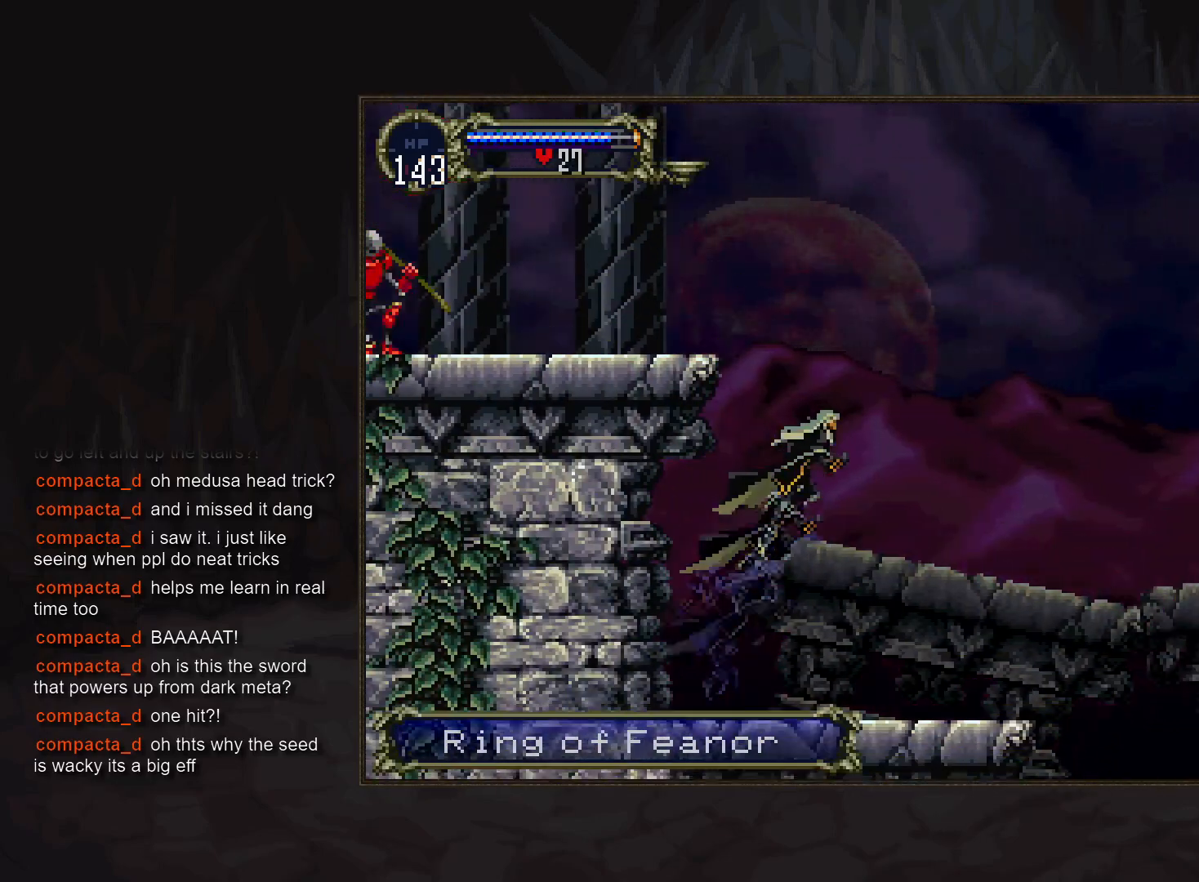
{"buttons": ["DPAD_DOWN"], "events": [[500, "DPAD_DOWN", "down"]]}
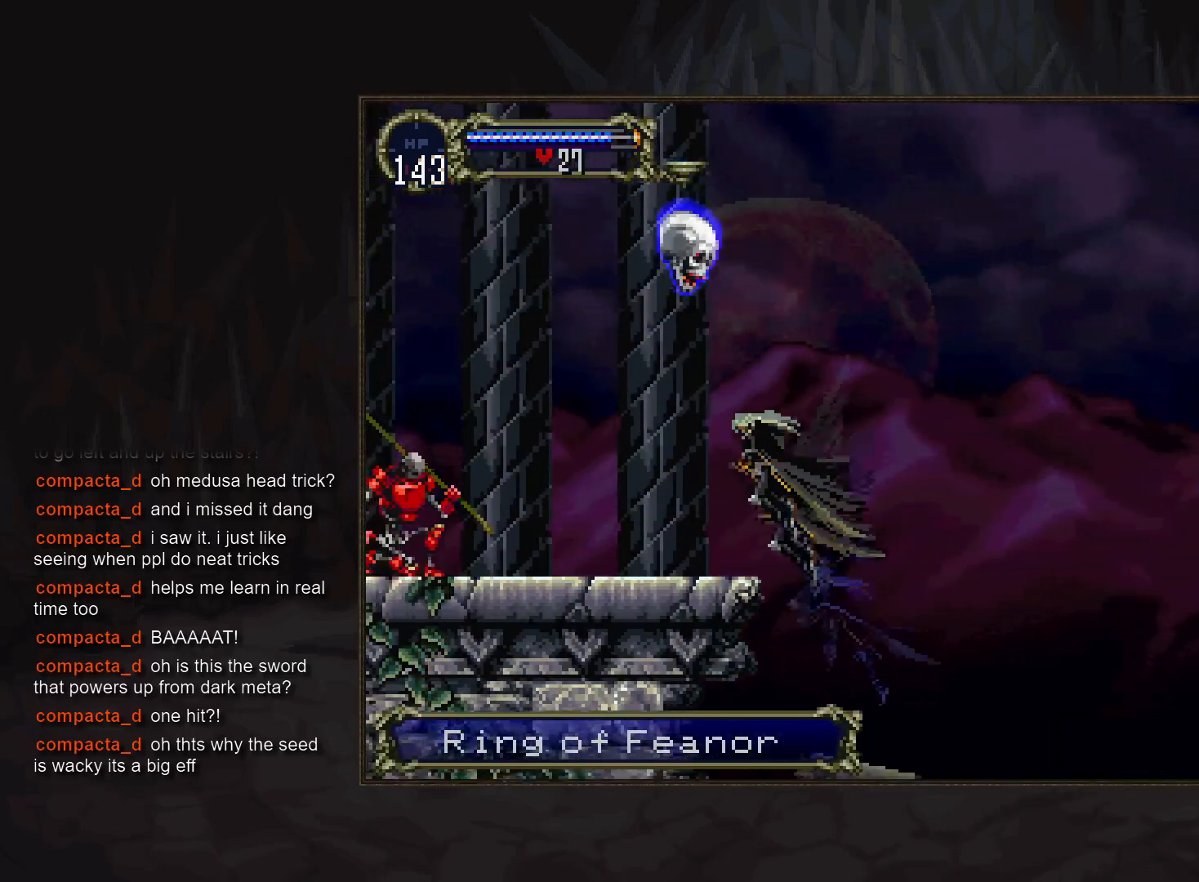
{"buttons": [], "events": [[100, "DPAD_DOWN", "up"]]}
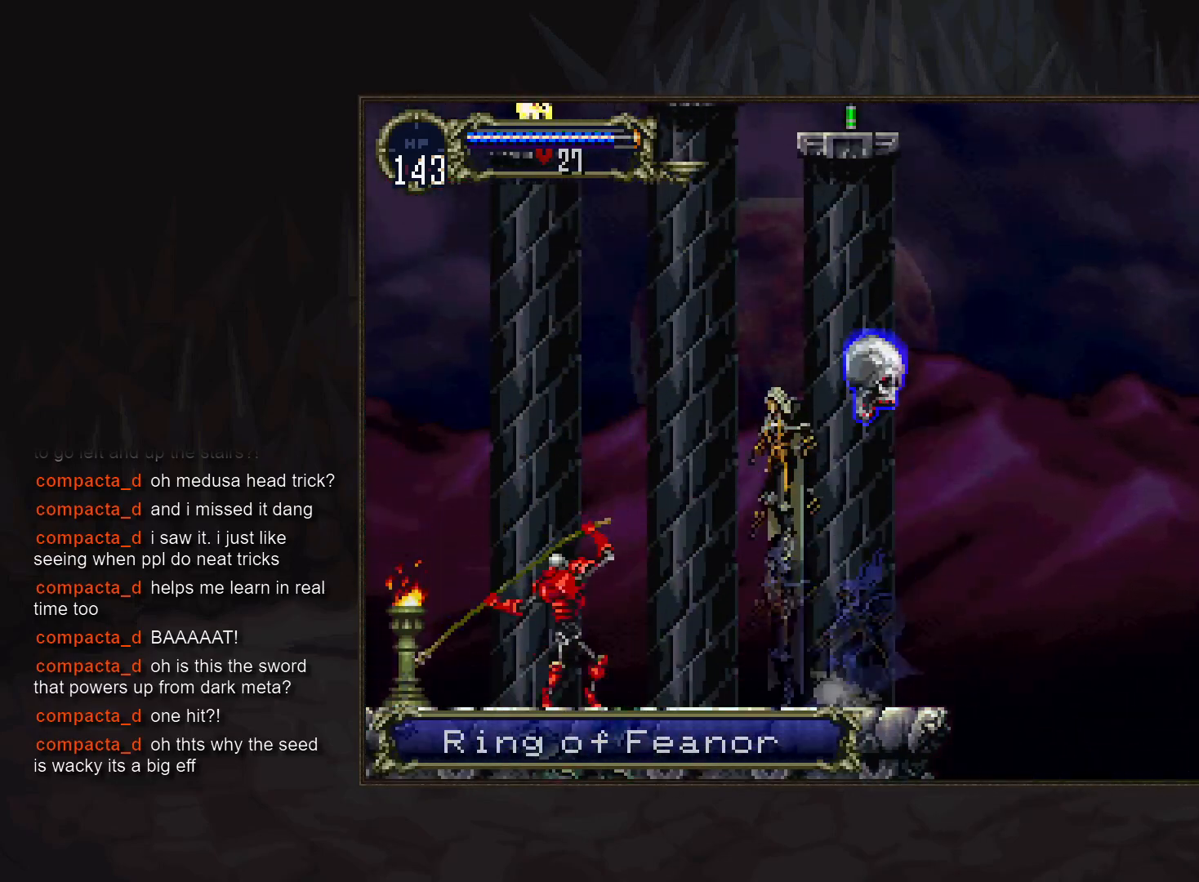
{"buttons": ["DPAD_DOWN"], "events": [[350, "DPAD_DOWN", "down"]]}
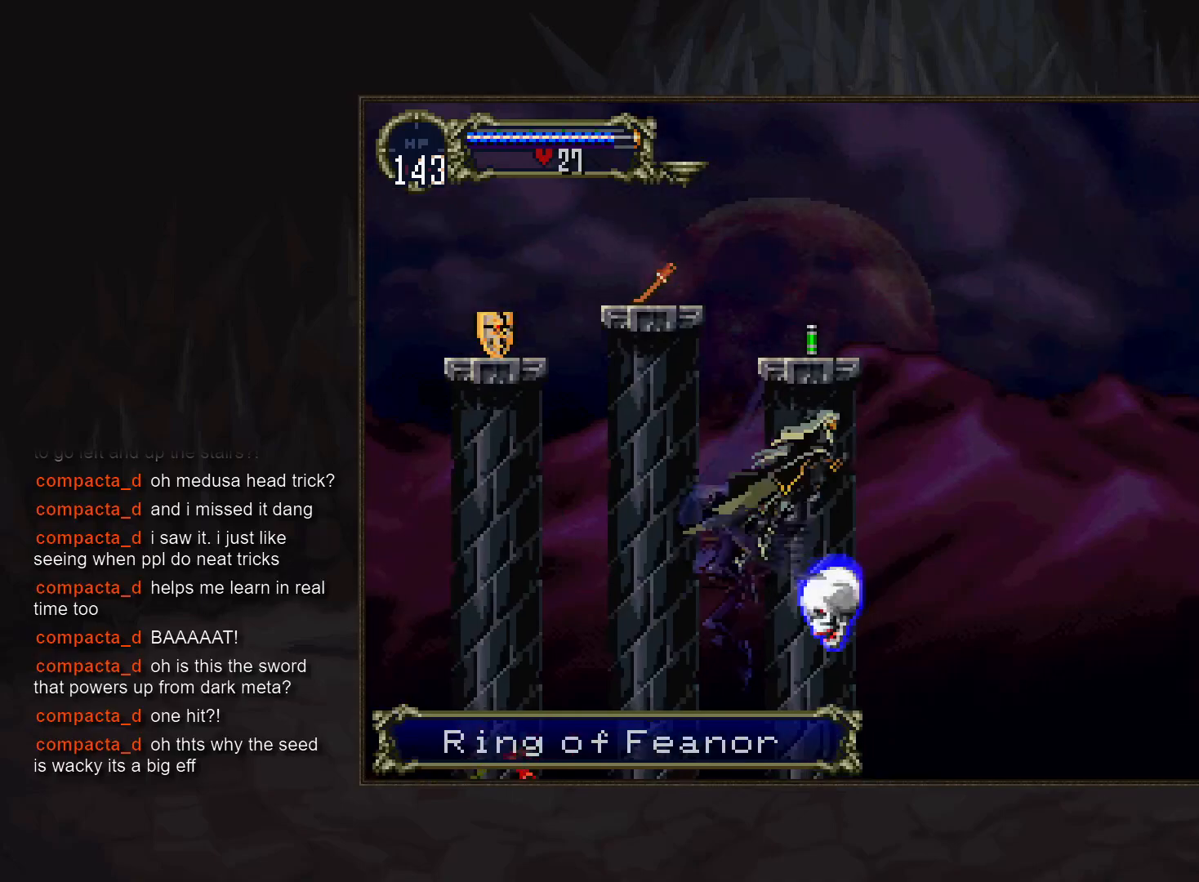
{"buttons": [], "events": [[117, "DPAD_DOWN", "up"]]}
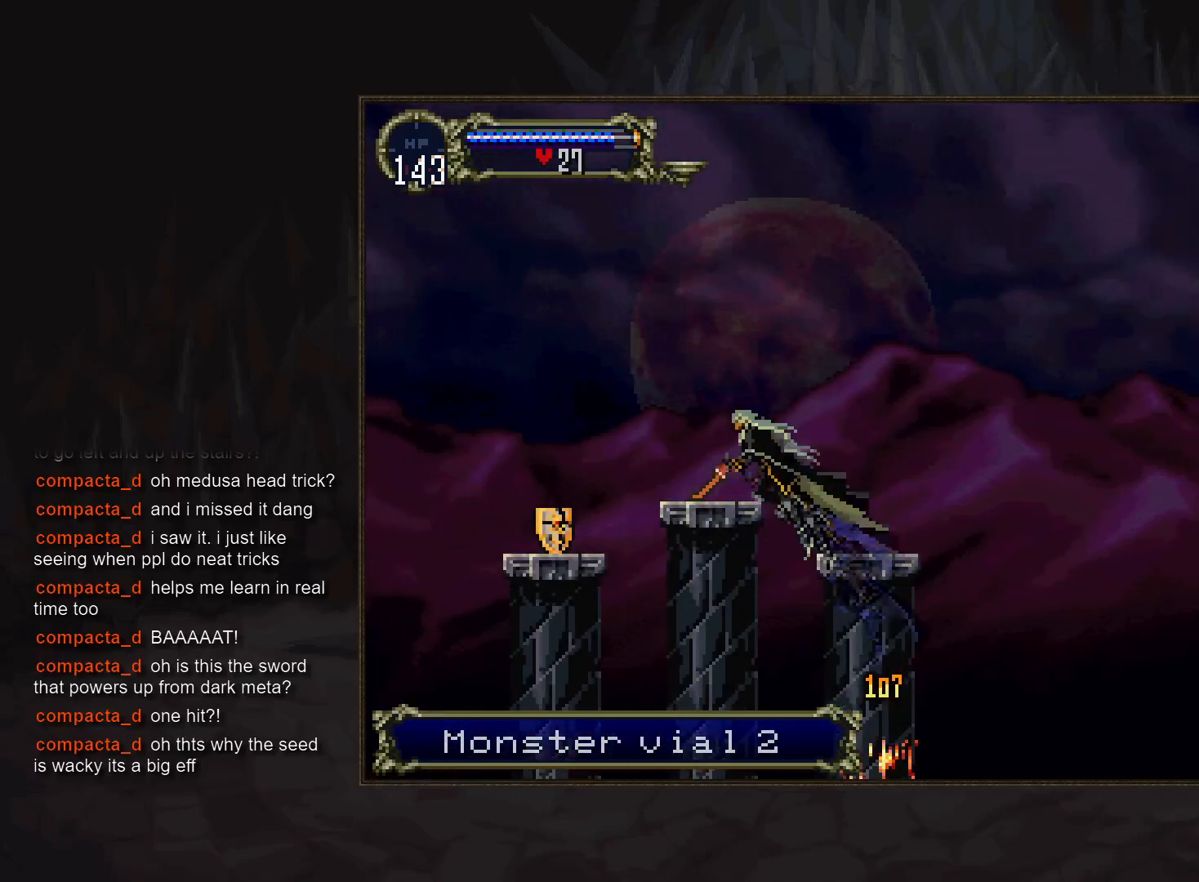
{"buttons": [], "events": []}
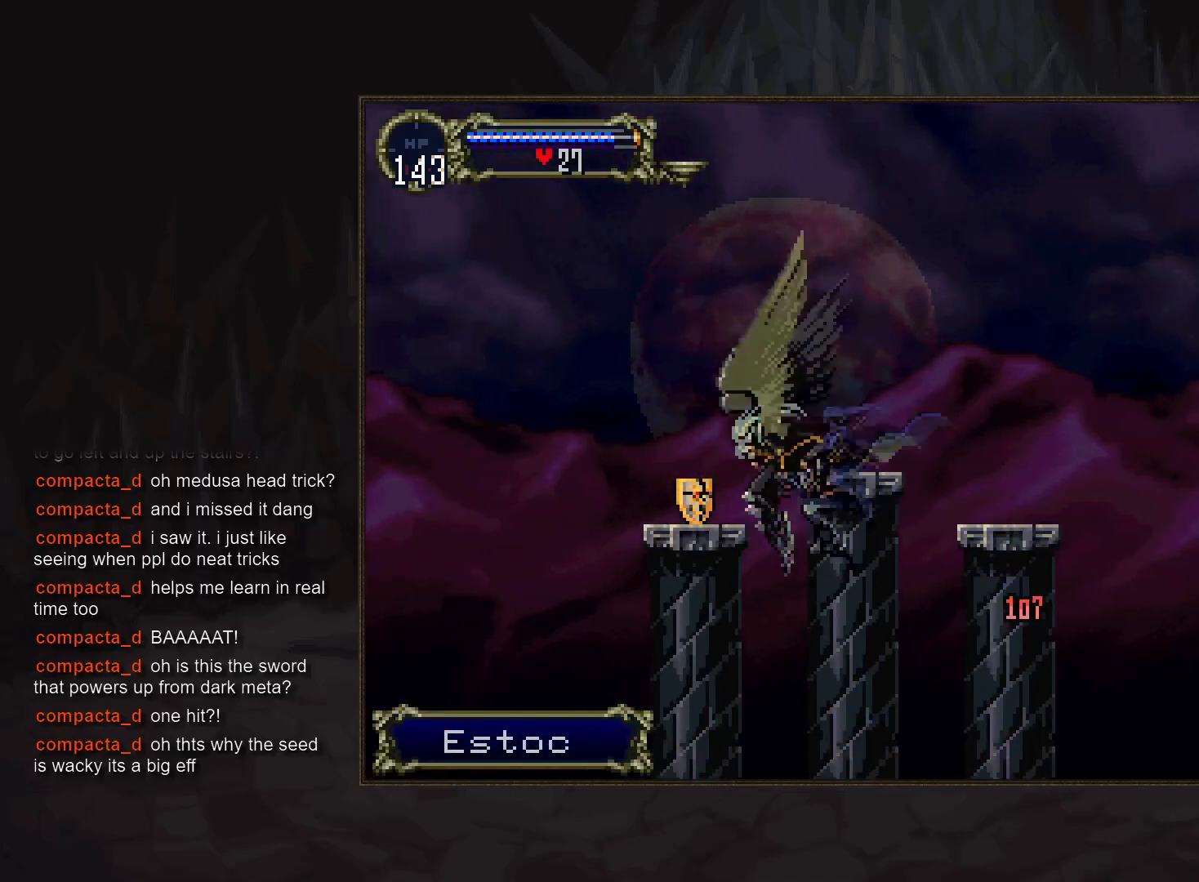
{"buttons": [], "events": []}
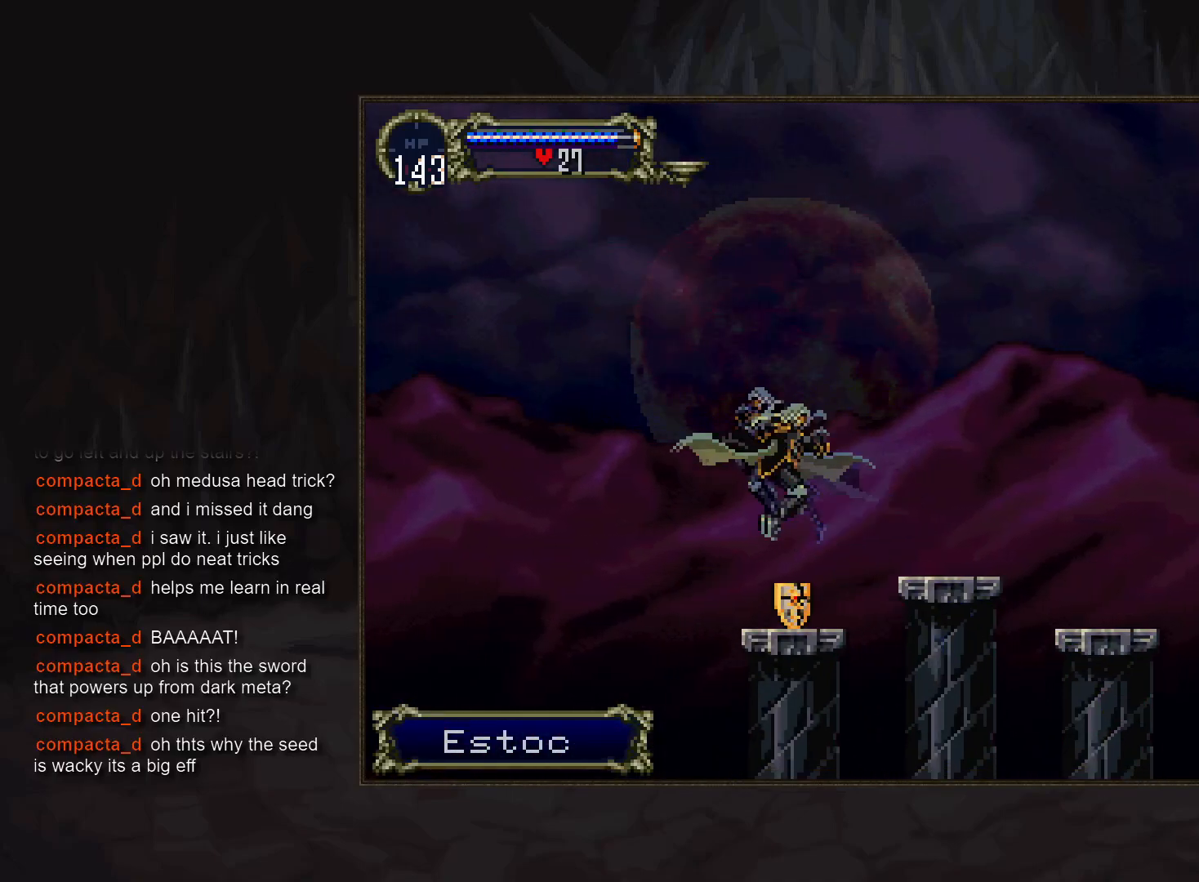
{"buttons": [], "events": []}
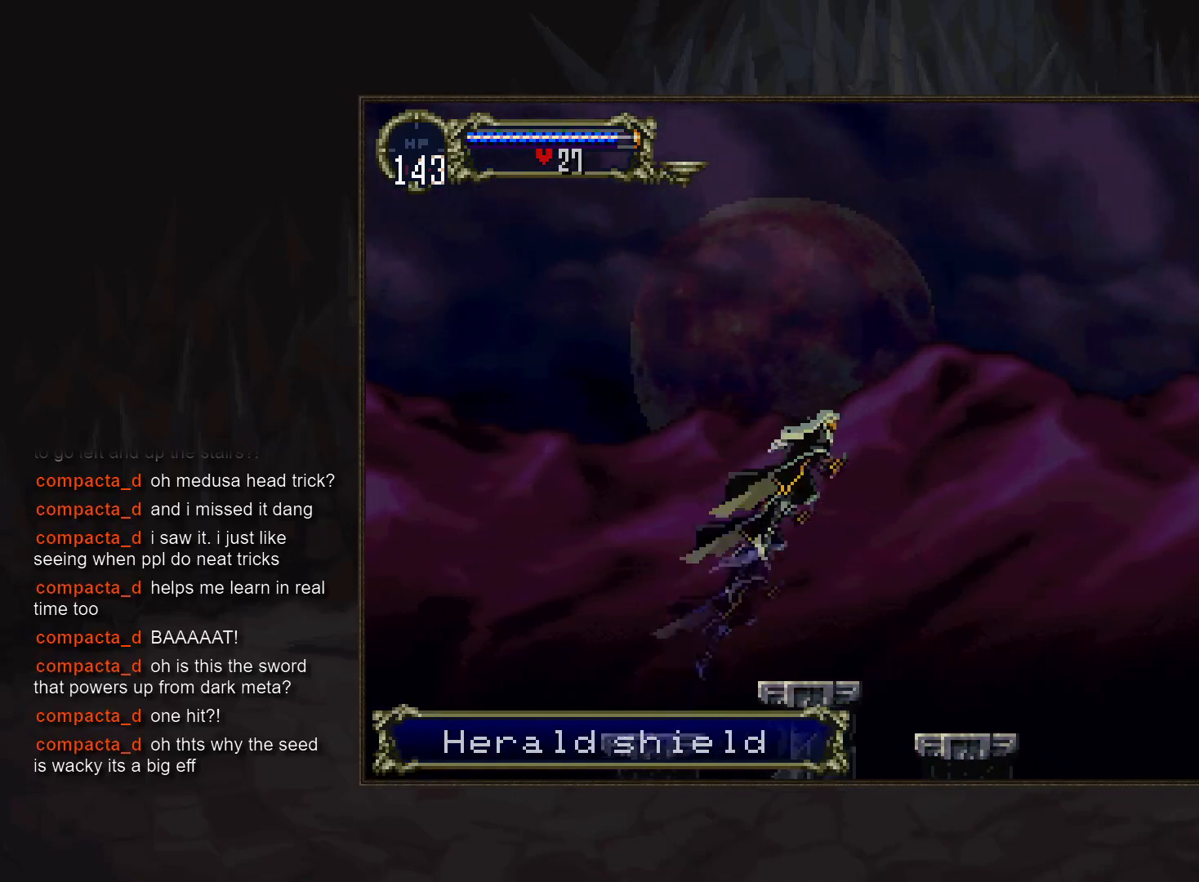
{"buttons": [], "events": [[83, "DPAD_DOWN", "down"], [267, "DPAD_DOWN", "up"], [267, "R1", "down"], [383, "R1", "up"]]}
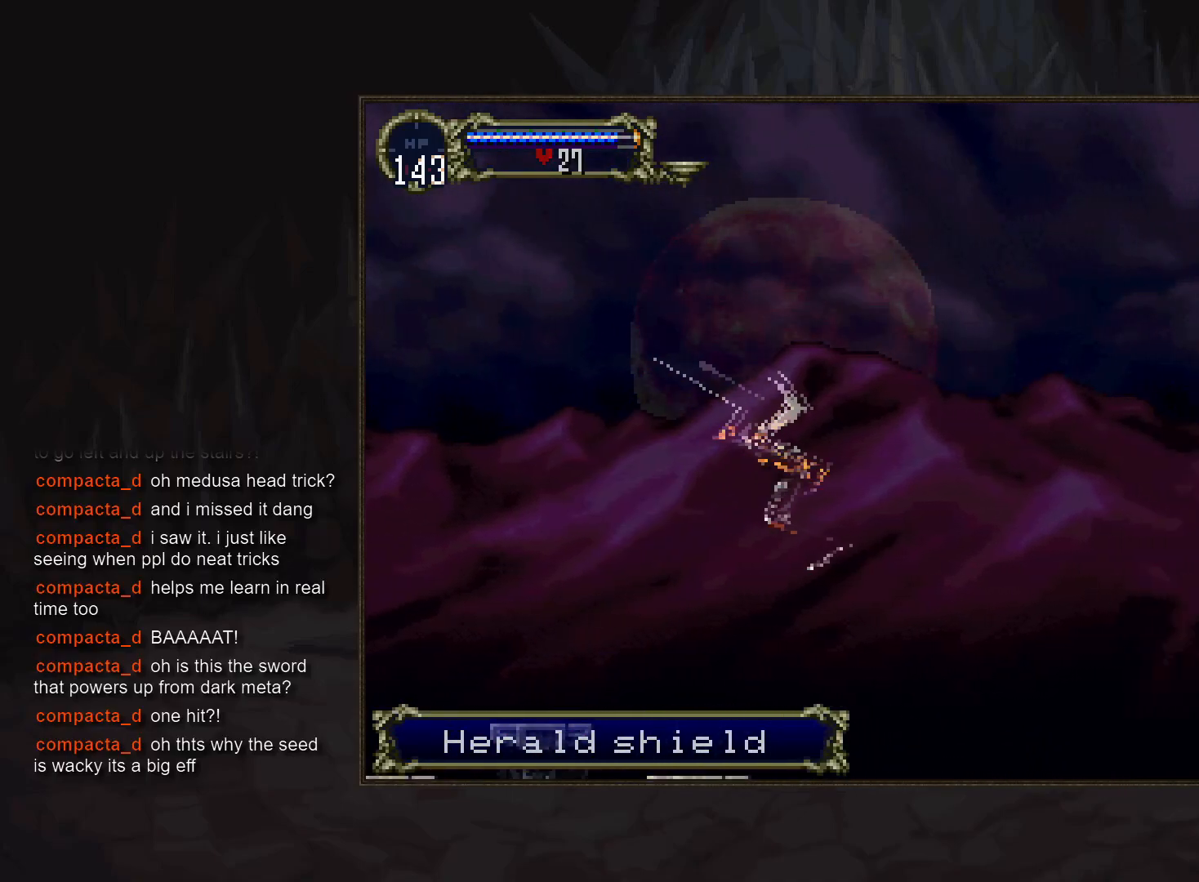
{"buttons": [], "events": []}
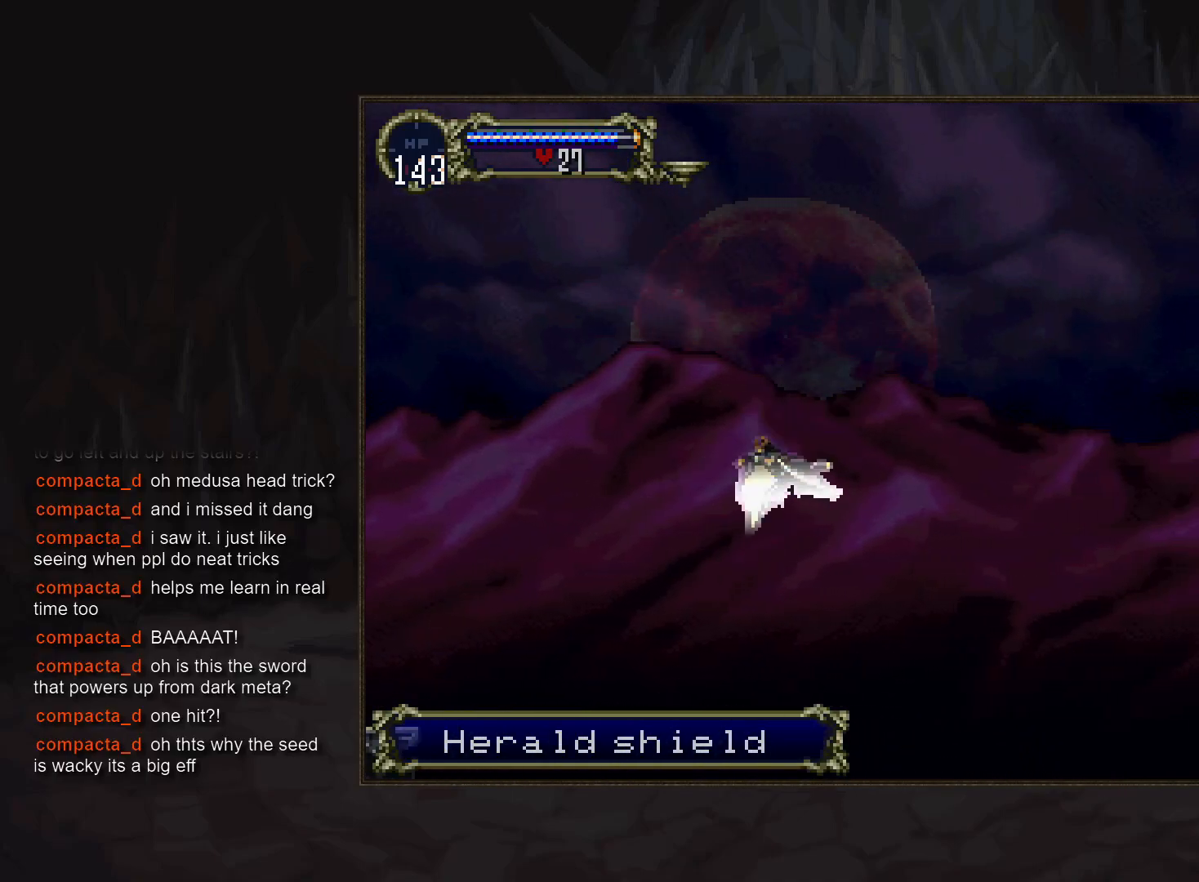
{"buttons": [], "events": []}
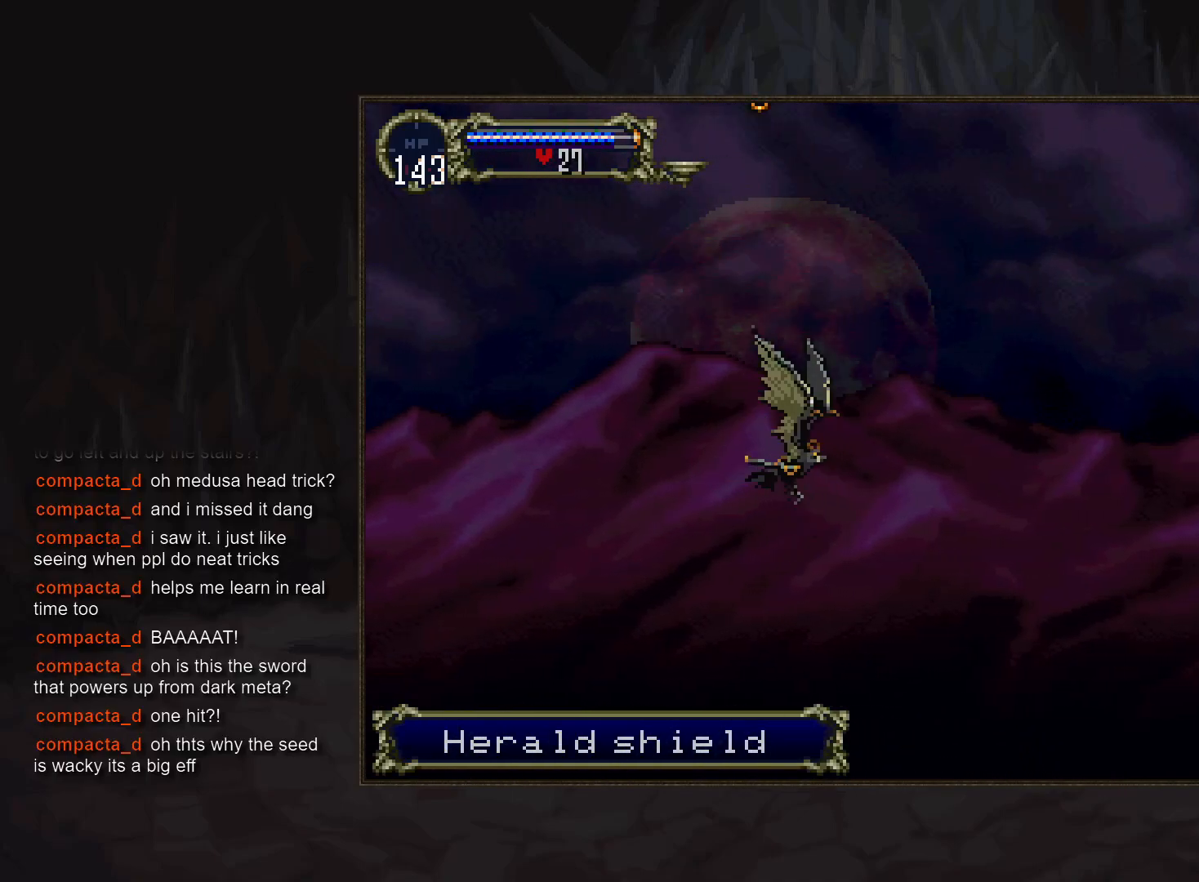
{"buttons": [], "events": [[133, "DPAD_DOWN", "down"], [267, "DPAD_DOWN", "up"]]}
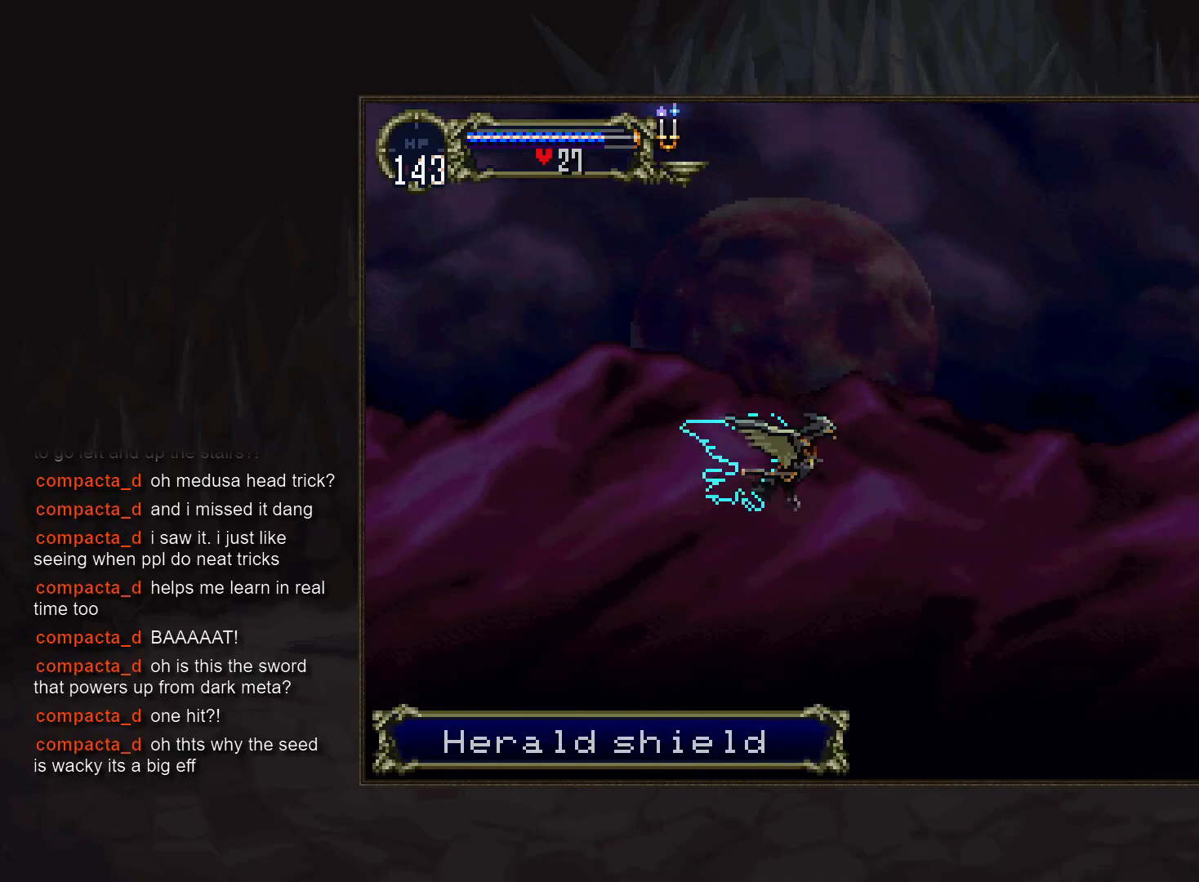
{"buttons": [], "events": []}
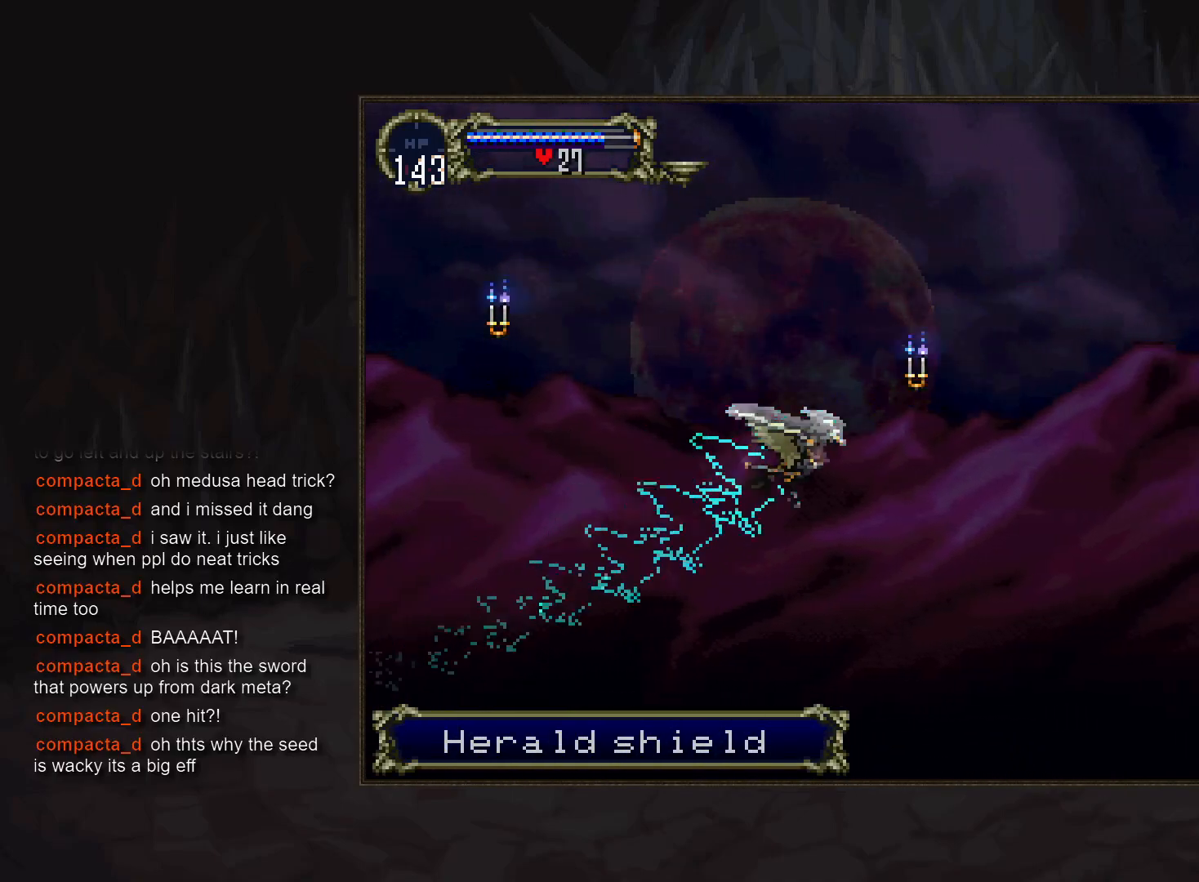
{"buttons": [], "events": [[100, "DPAD_DOWN", "down"], [233, "DPAD_DOWN", "up"]]}
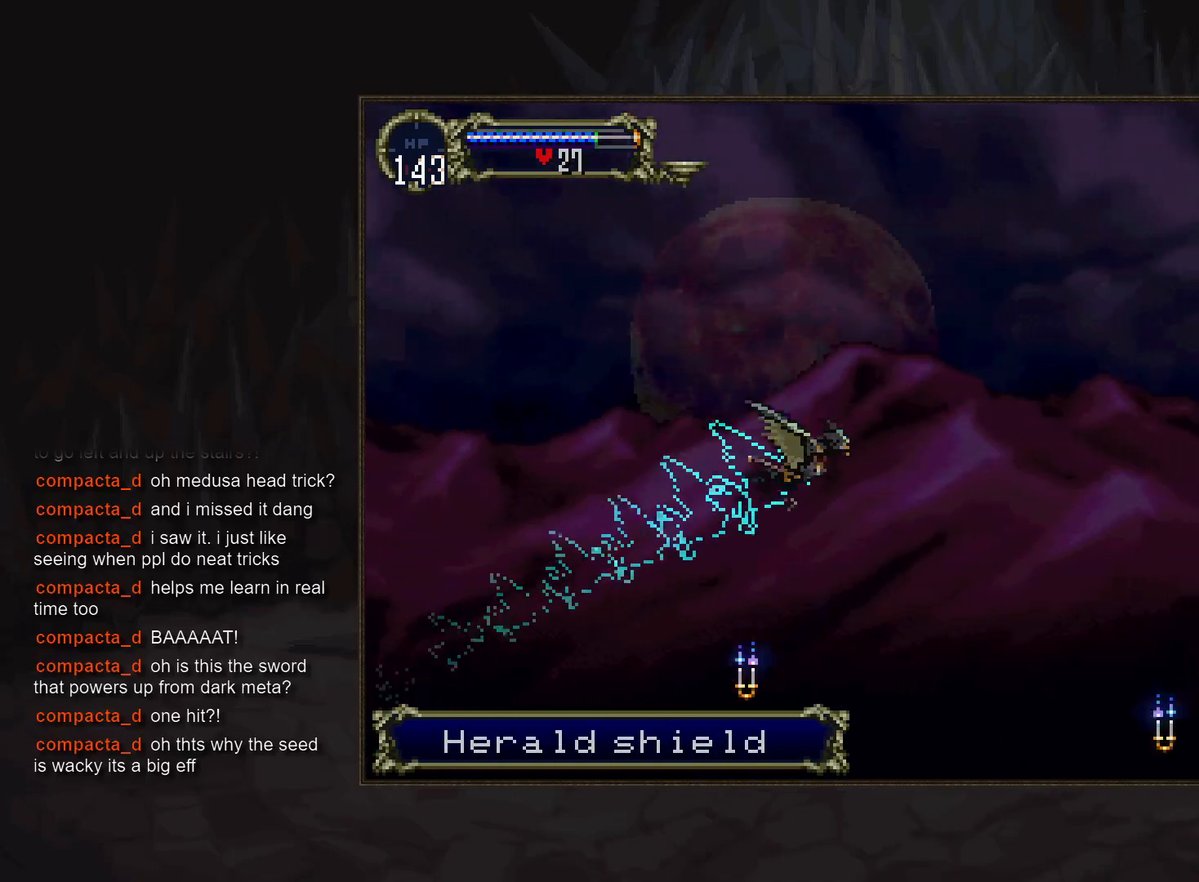
{"buttons": [], "events": []}
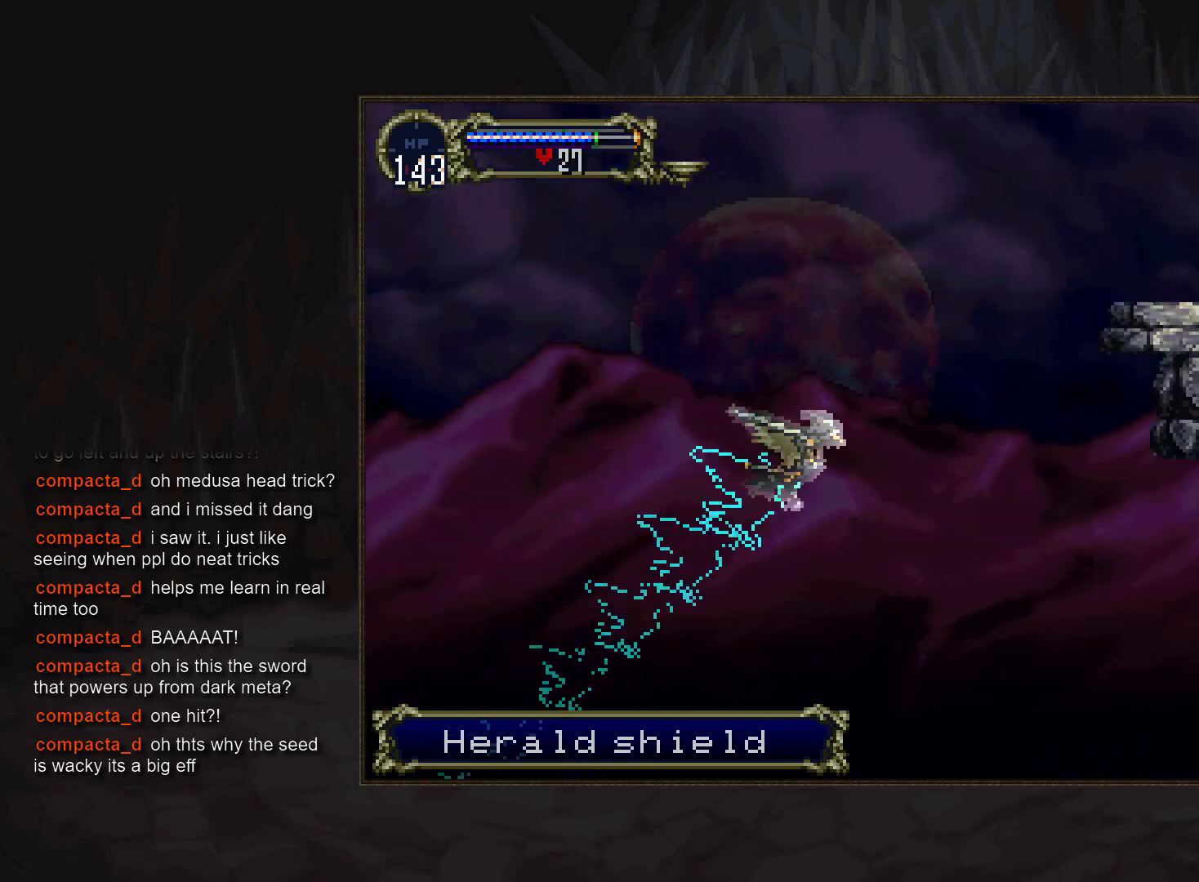
{"buttons": [], "events": [[350, "R1", "down"], [467, "R1", "up"]]}